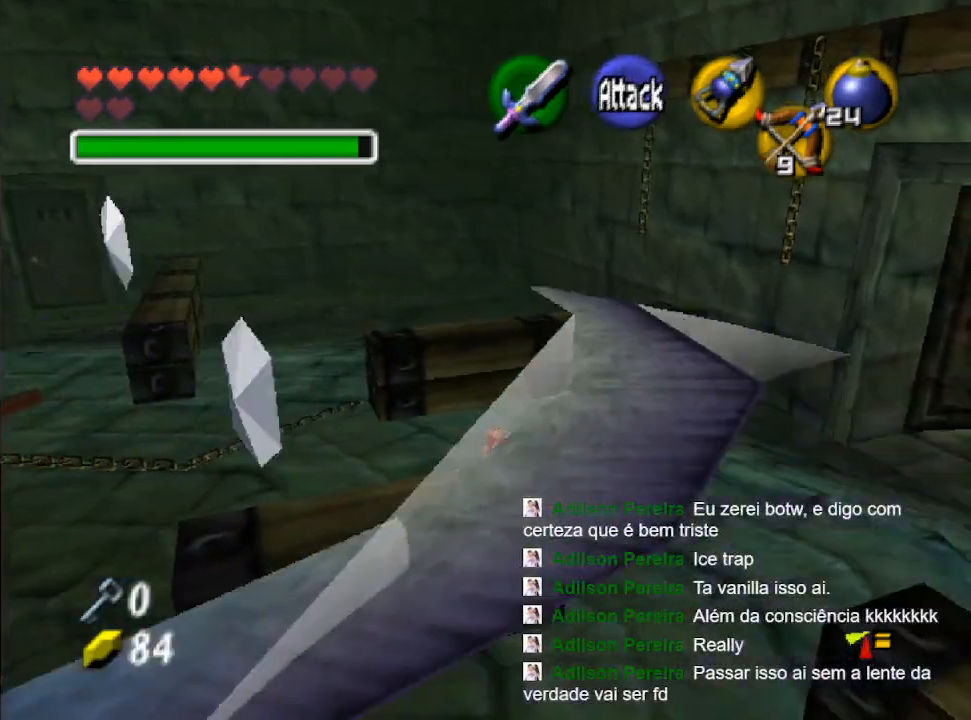
Gameplay with a controller (Nintendo layout); each line is a JSON object with the inputs held at the frame after it. "events" lists button and stick changes between this image and that frame as [ms after this image, input, new state], when the widget could be followed in between. Not read: L3 R3.
{"buttons": [], "left_stick": "down", "right_stick": "center", "events": [[167, "left_stick", "center"], [400, "R1", "up"], [400, "left_stick", "down"]]}
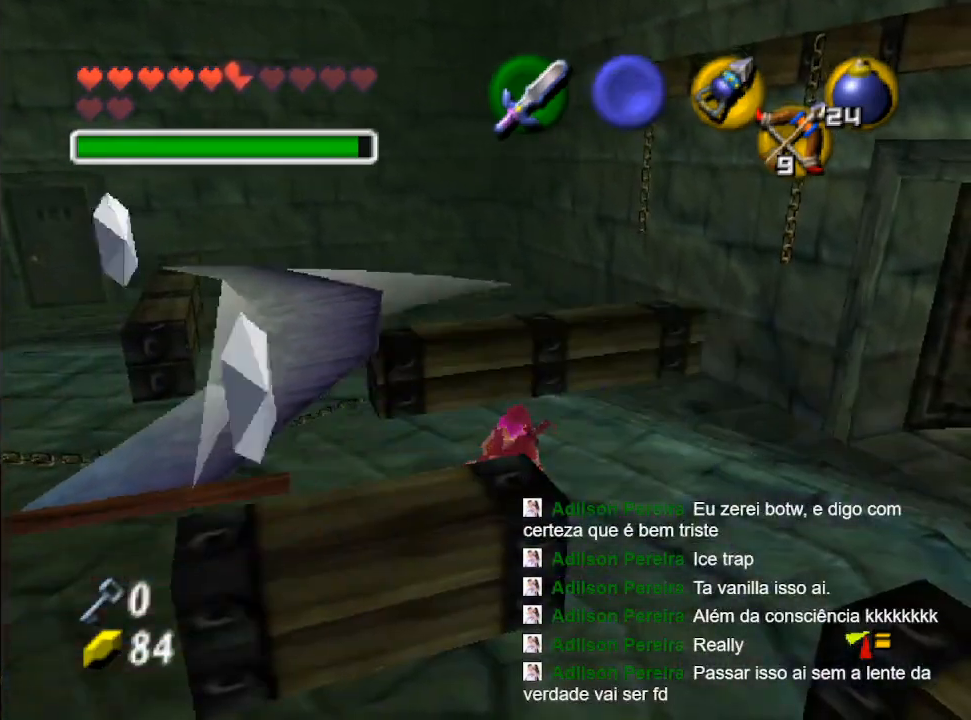
{"buttons": [], "left_stick": "down", "right_stick": "center", "events": []}
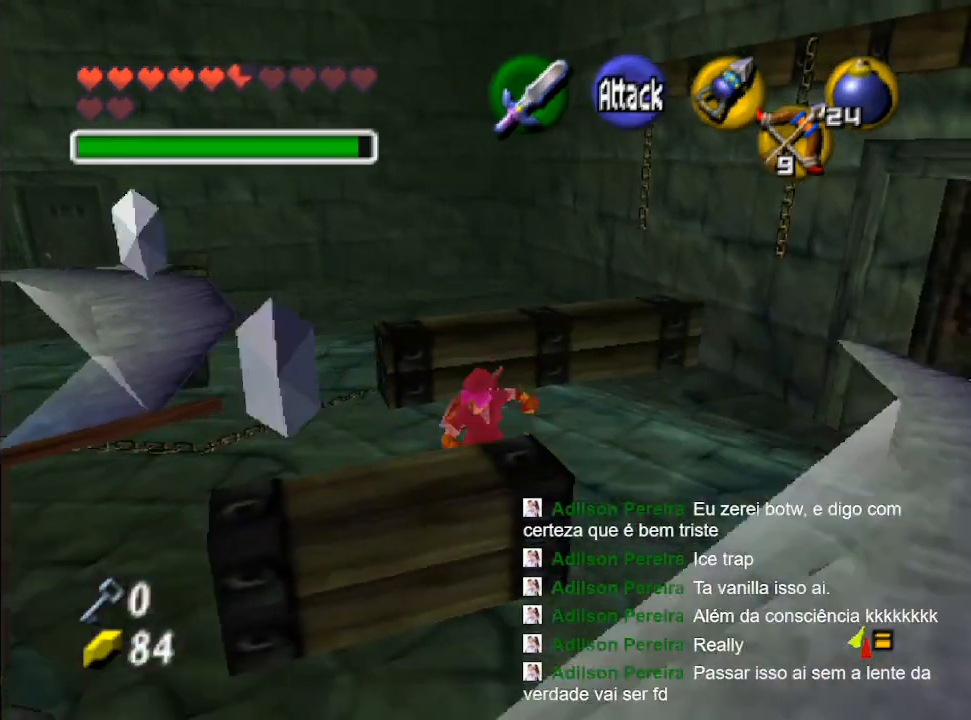
{"buttons": [], "left_stick": "center", "right_stick": "center", "events": [[467, "left_stick", "center"]]}
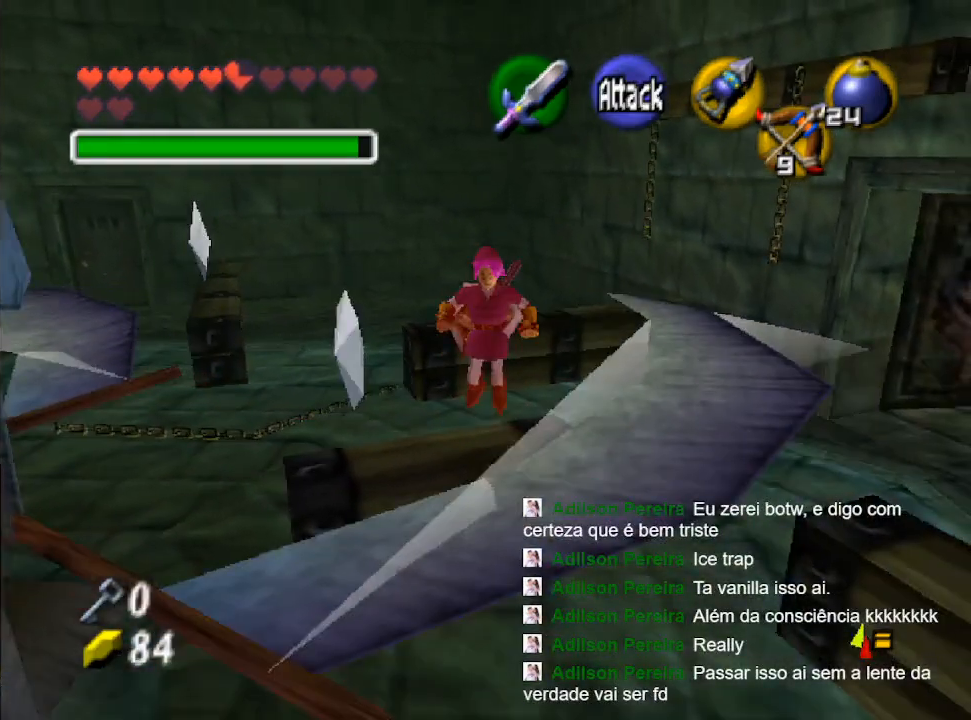
{"buttons": [], "left_stick": "center", "right_stick": "center", "events": []}
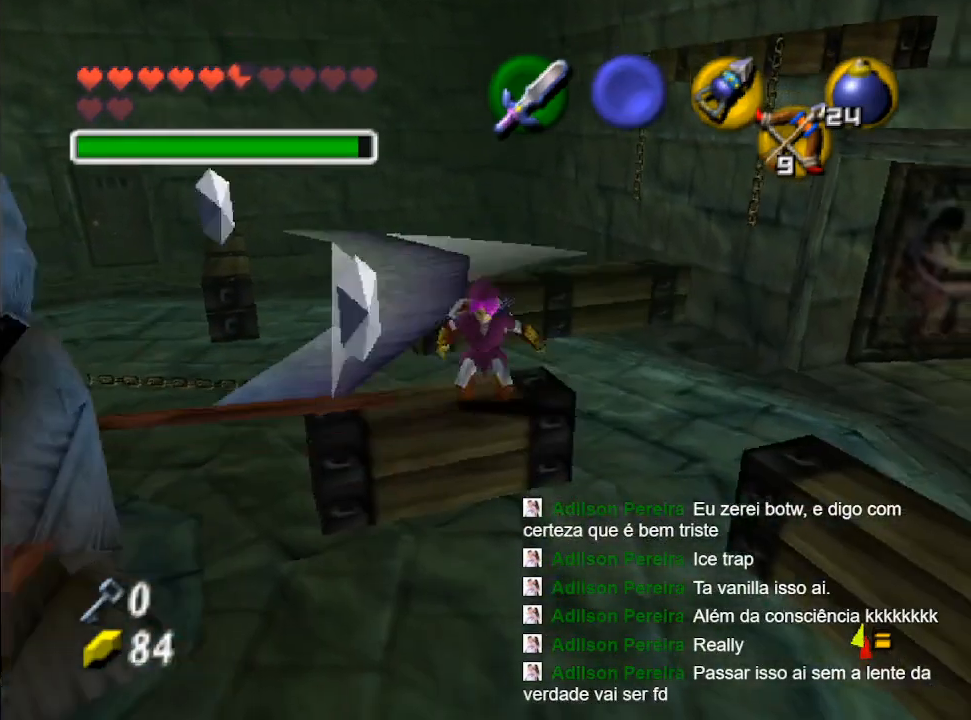
{"buttons": [], "left_stick": "center", "right_stick": "center", "events": [[67, "left_stick", "left"], [500, "left_stick", "center"]]}
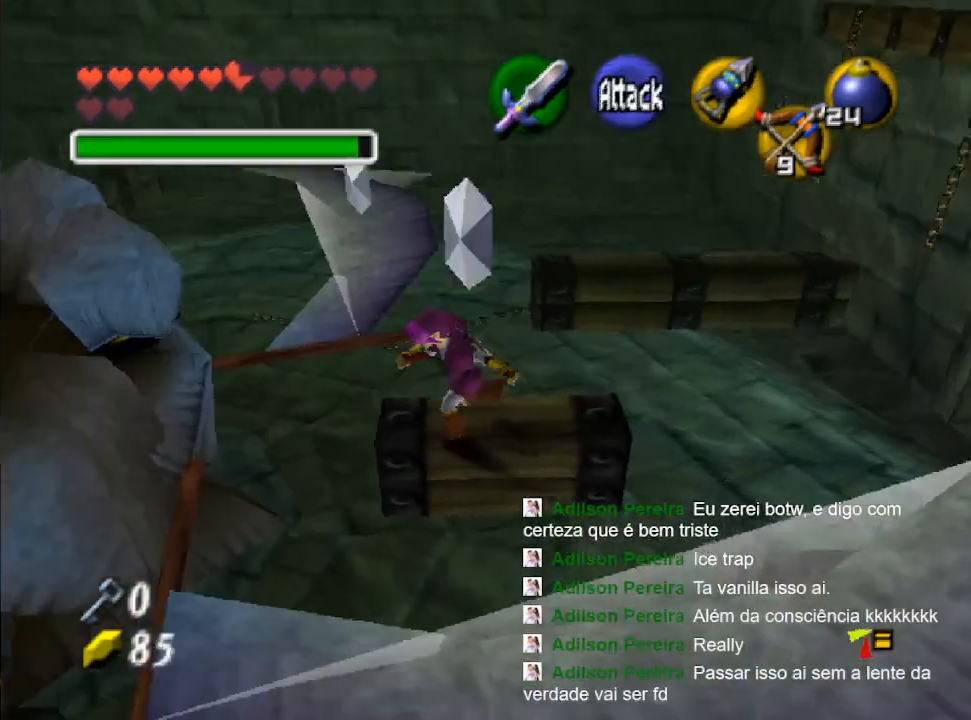
{"buttons": [], "left_stick": "up-right", "right_stick": "center", "events": [[500, "left_stick", "up-right"]]}
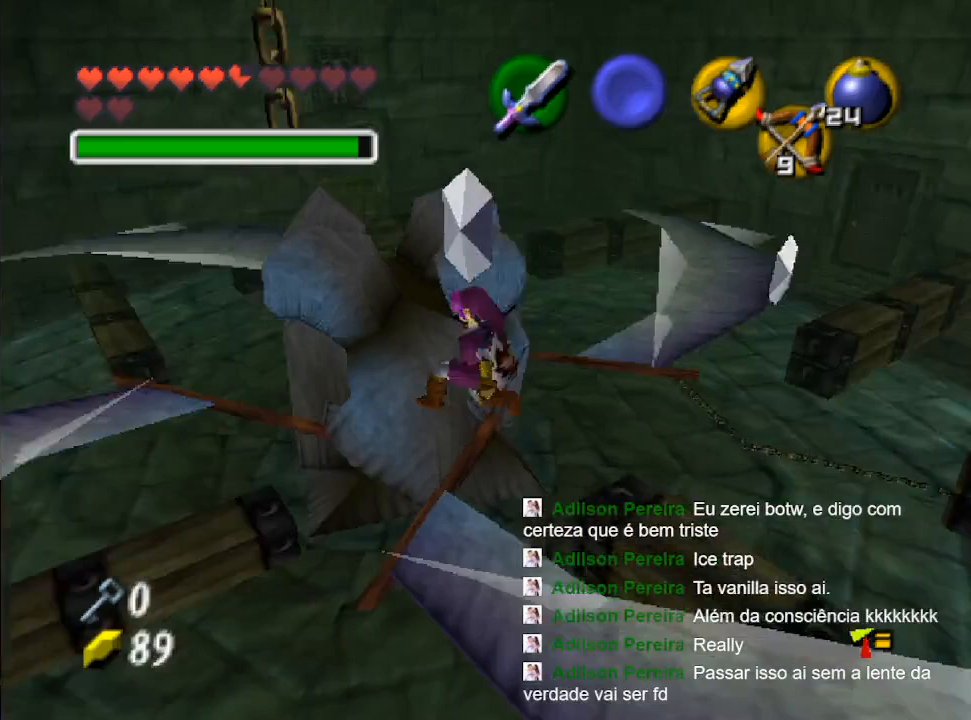
{"buttons": [], "left_stick": "up-right", "right_stick": "center", "events": []}
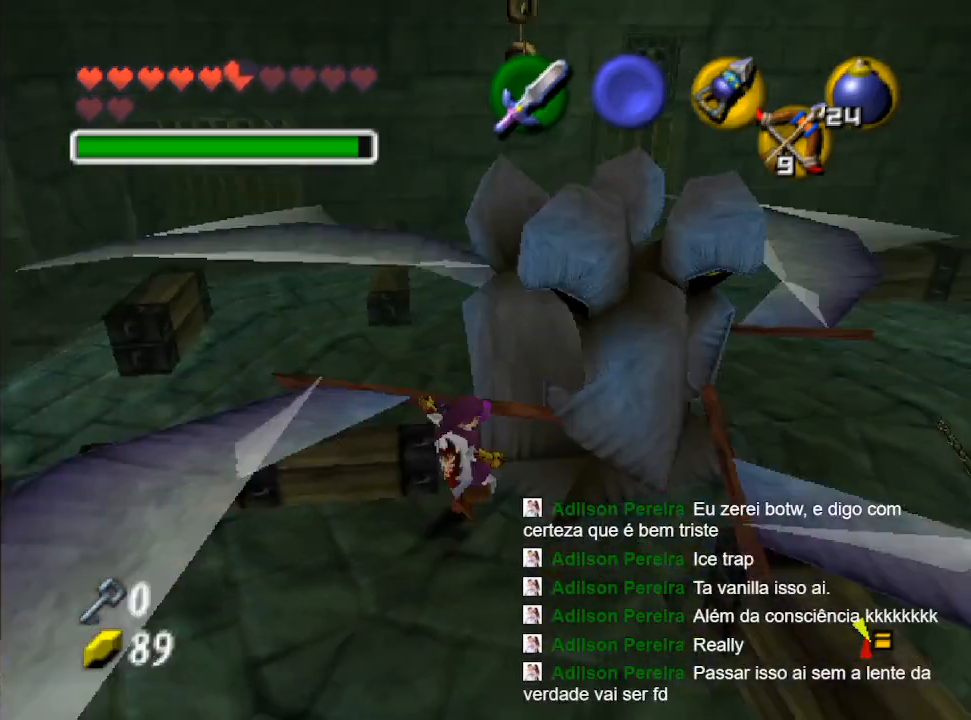
{"buttons": [], "left_stick": "up-right", "right_stick": "center", "events": [[33, "left_stick", "right"], [433, "left_stick", "up-right"]]}
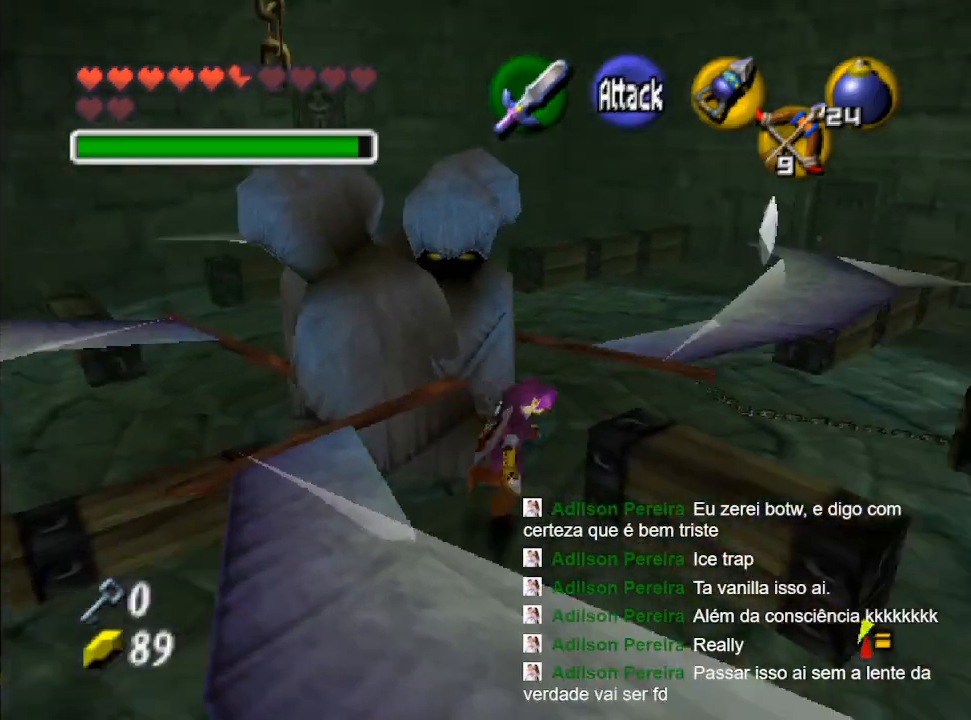
{"buttons": [], "left_stick": "up-right", "right_stick": "center", "events": [[33, "left_stick", "up"], [367, "left_stick", "up-right"]]}
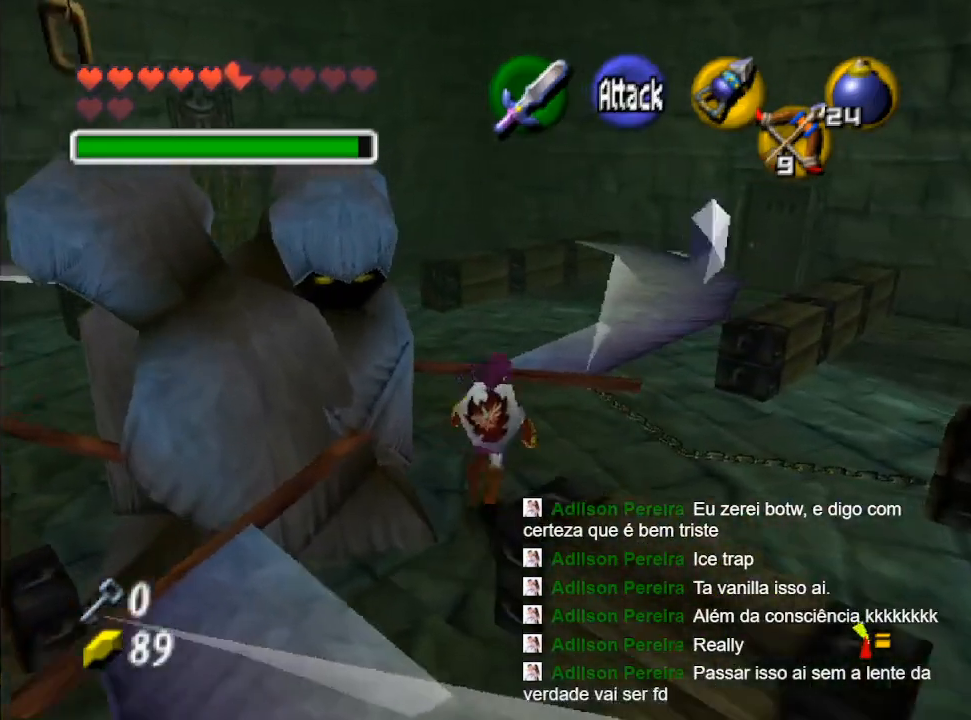
{"buttons": [], "left_stick": "up-right", "right_stick": "center", "events": []}
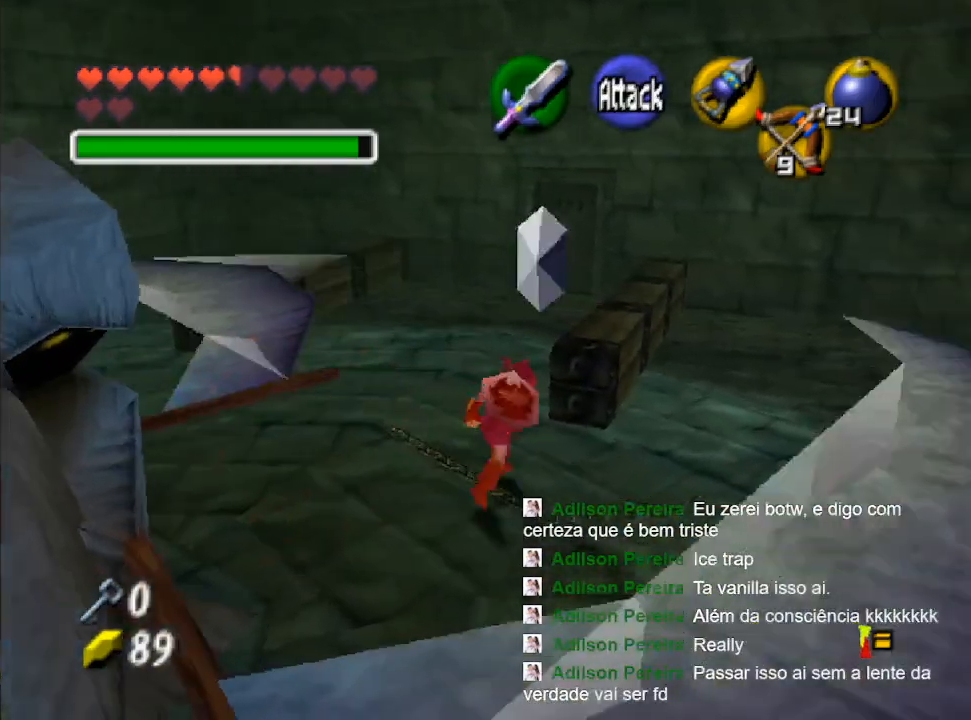
{"buttons": [], "left_stick": "up-right", "right_stick": "center", "events": [[167, "left_stick", "up"], [467, "left_stick", "up-right"]]}
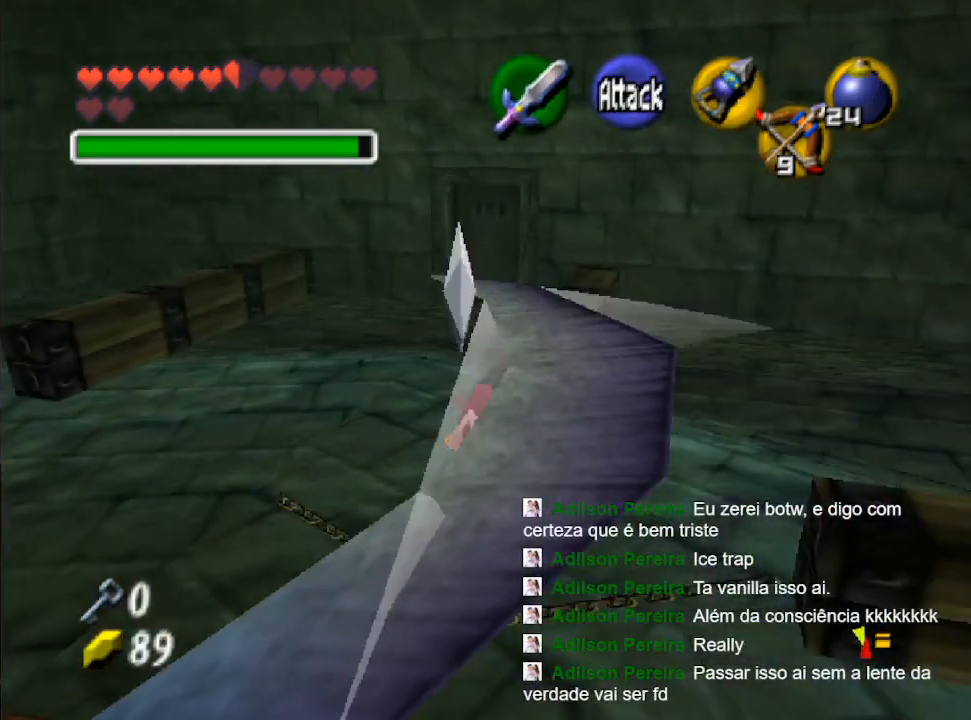
{"buttons": [], "left_stick": "up-right", "right_stick": "center", "events": []}
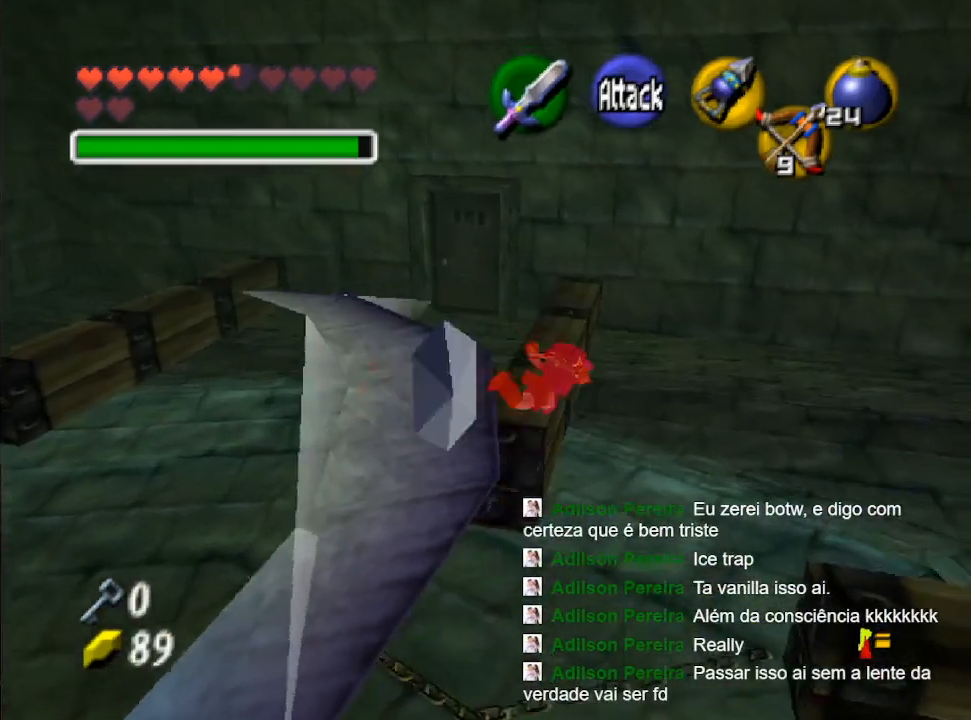
{"buttons": [], "left_stick": "down-left", "right_stick": "center", "events": [[67, "left_stick", "center"], [500, "left_stick", "down-left"]]}
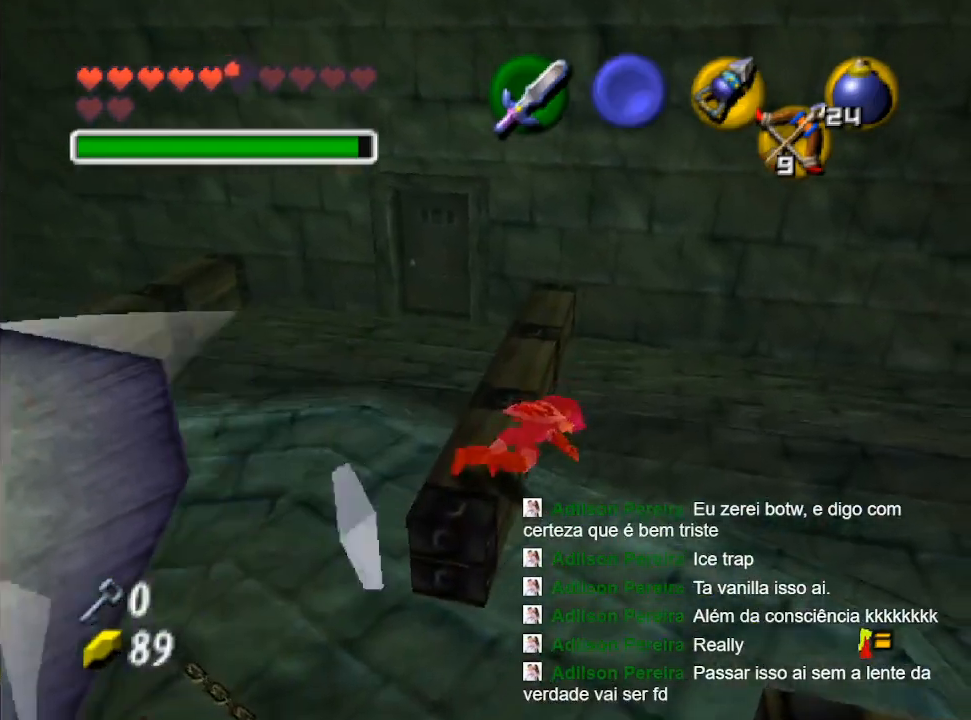
{"buttons": [], "left_stick": "down-left", "right_stick": "center", "events": []}
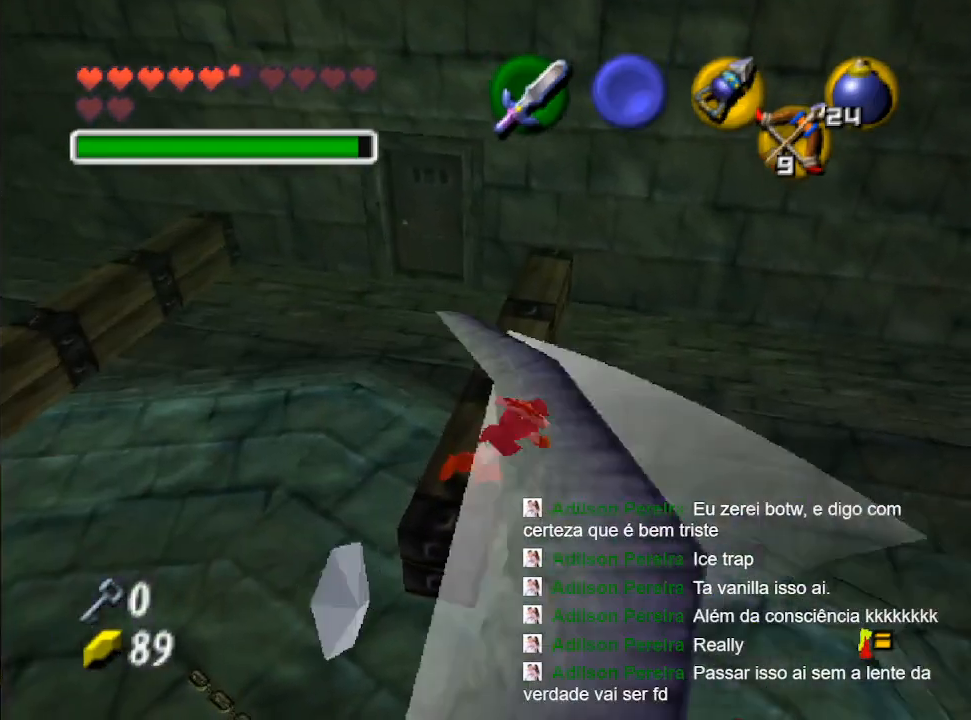
{"buttons": [], "left_stick": "down-left", "right_stick": "center", "events": []}
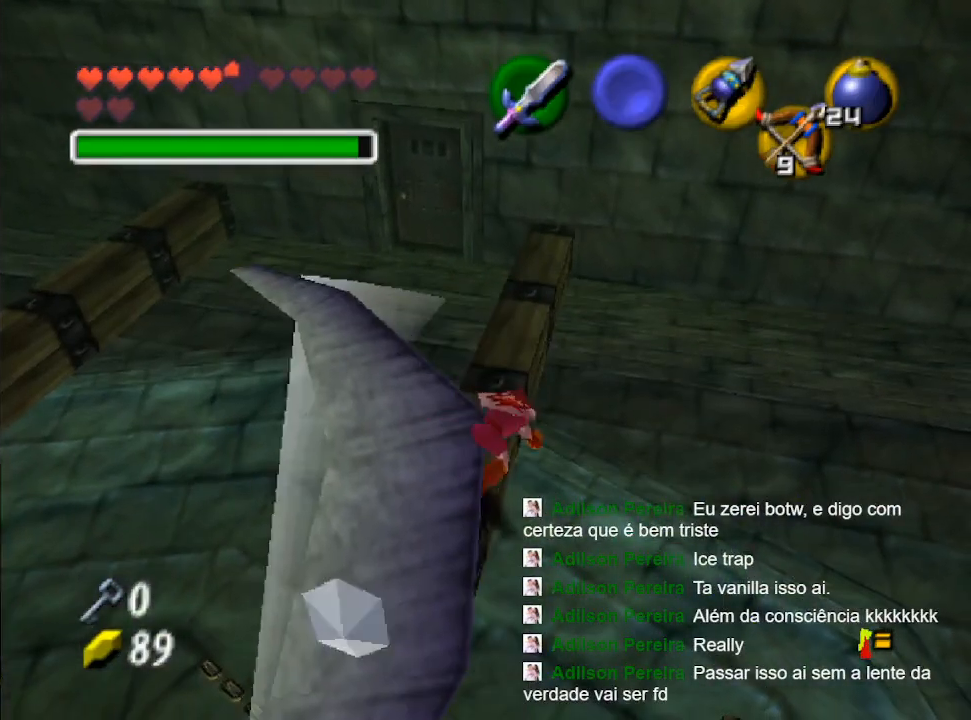
{"buttons": [], "left_stick": "down-left", "right_stick": "center", "events": []}
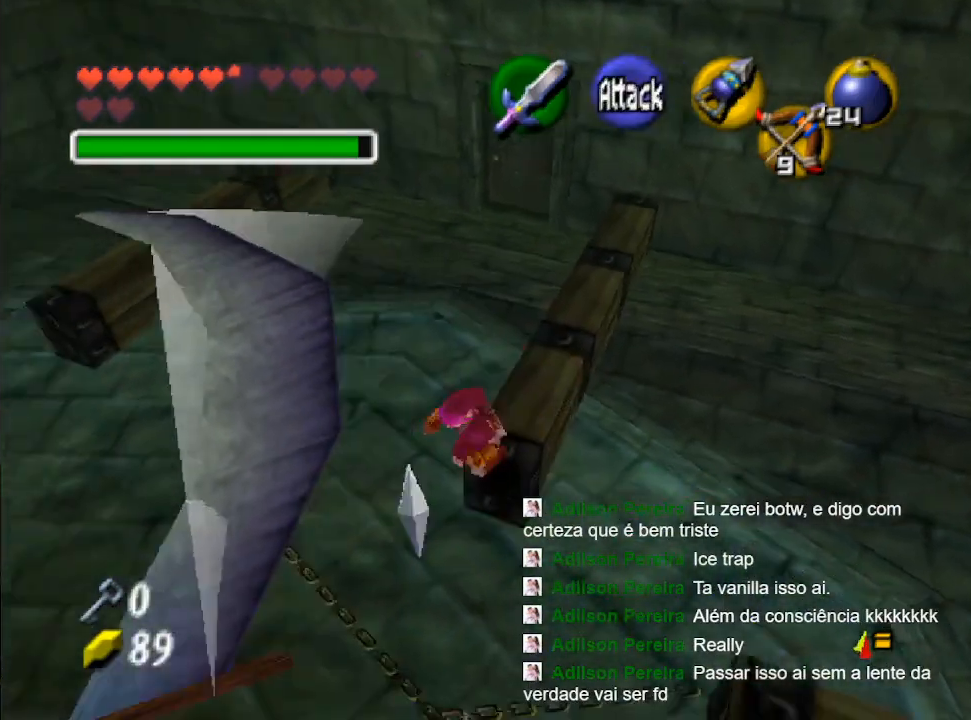
{"buttons": [], "left_stick": "down-right", "right_stick": "center", "events": [[67, "left_stick", "down"], [300, "left_stick", "down-right"]]}
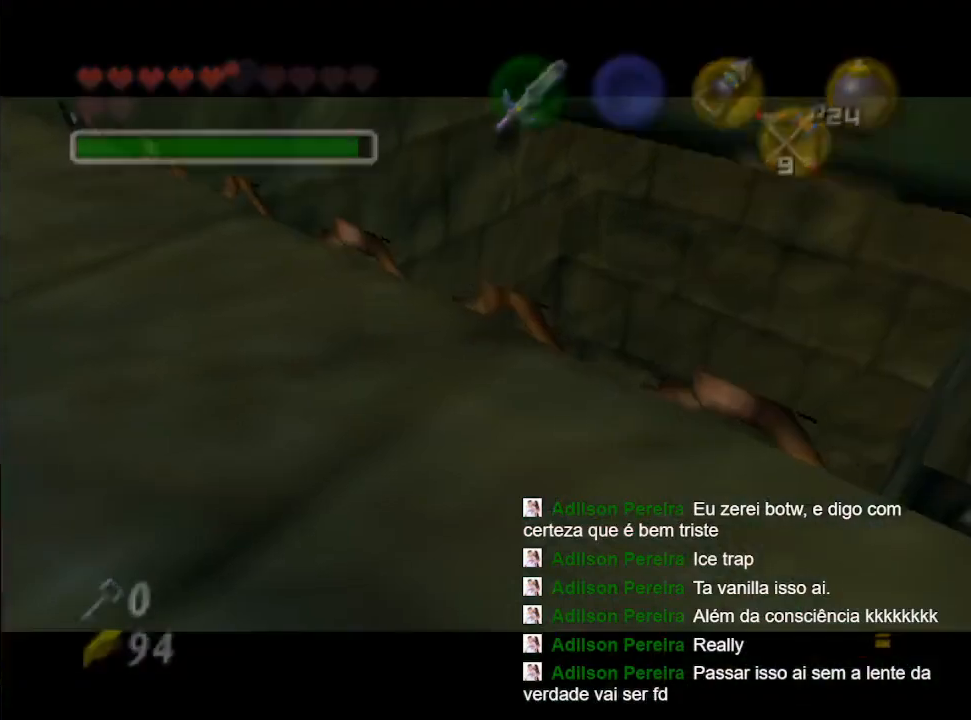
{"buttons": [], "left_stick": "center", "right_stick": "center", "events": [[67, "left_stick", "center"]]}
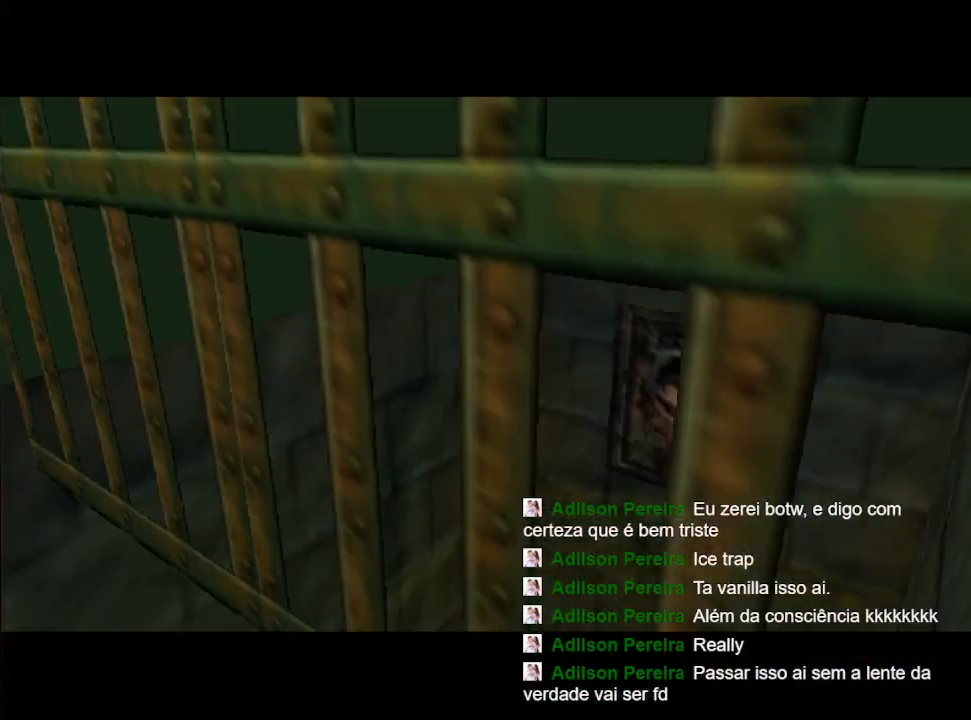
{"buttons": [], "left_stick": "up", "right_stick": "center", "events": [[233, "left_stick", "up"]]}
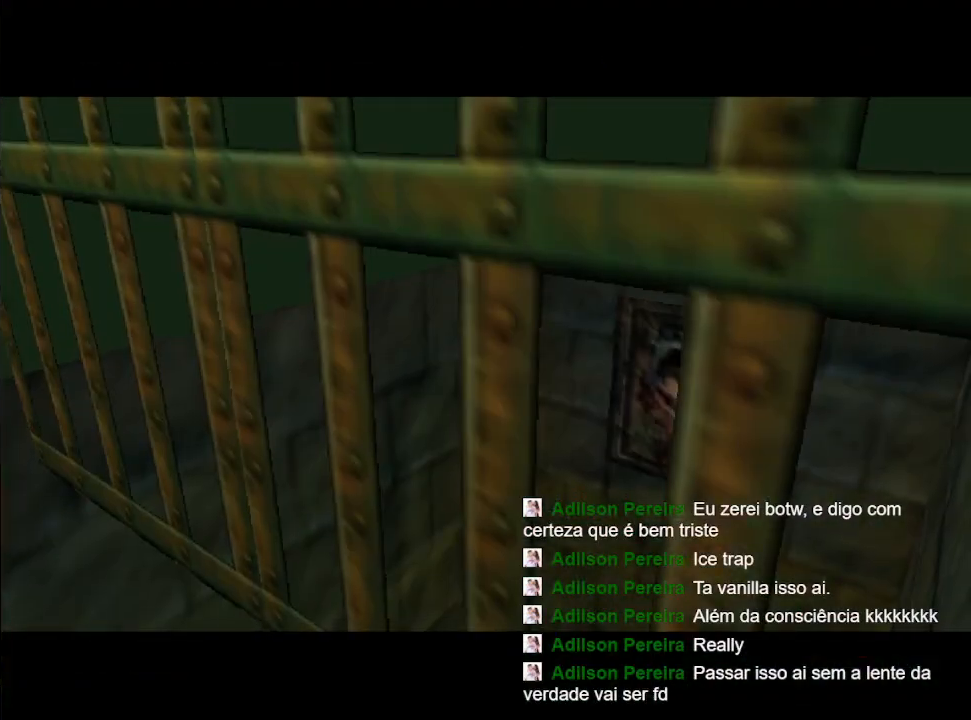
{"buttons": [], "left_stick": "up", "right_stick": "center", "events": []}
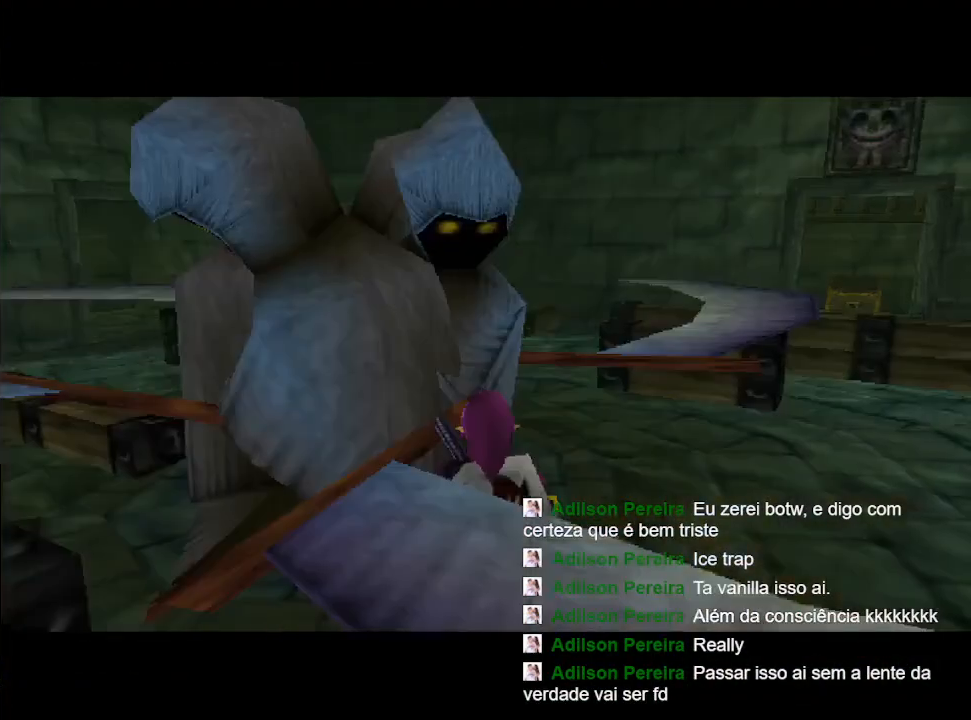
{"buttons": [], "left_stick": "up", "right_stick": "center", "events": []}
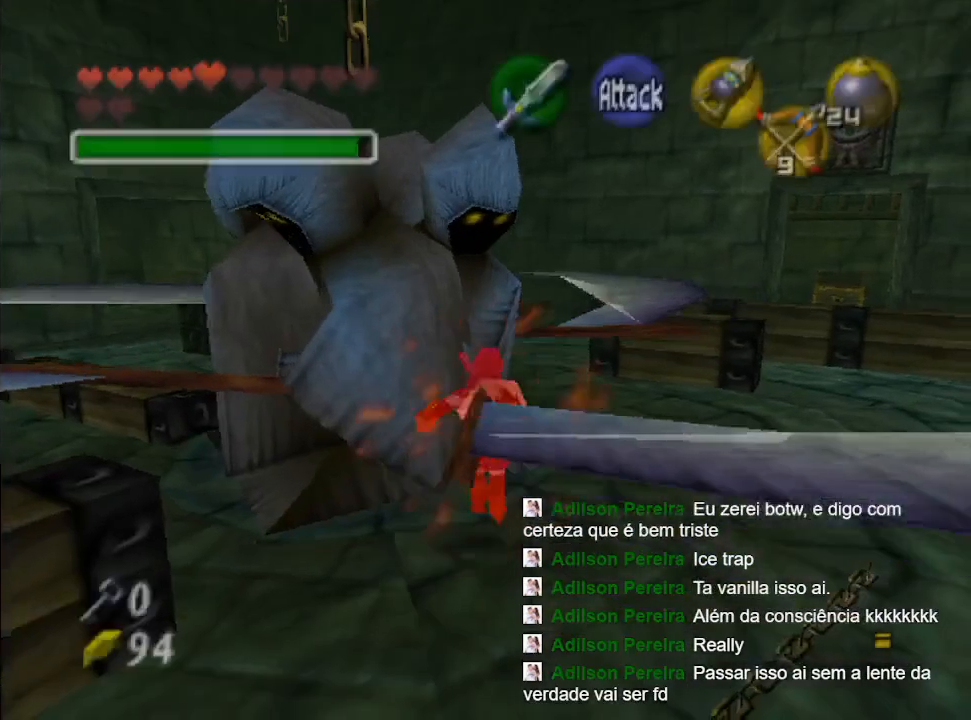
{"buttons": [], "left_stick": "up-right", "right_stick": "center", "events": [[100, "left_stick", "up-right"]]}
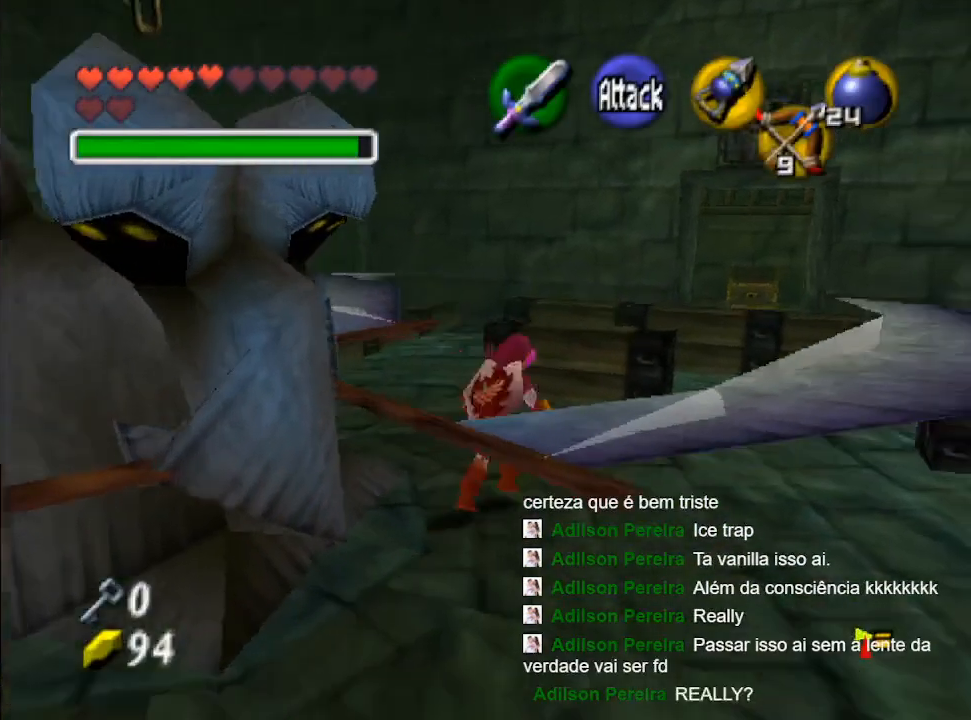
{"buttons": [], "left_stick": "up-right", "right_stick": "center", "events": [[367, "left_stick", "right"], [500, "left_stick", "up-right"]]}
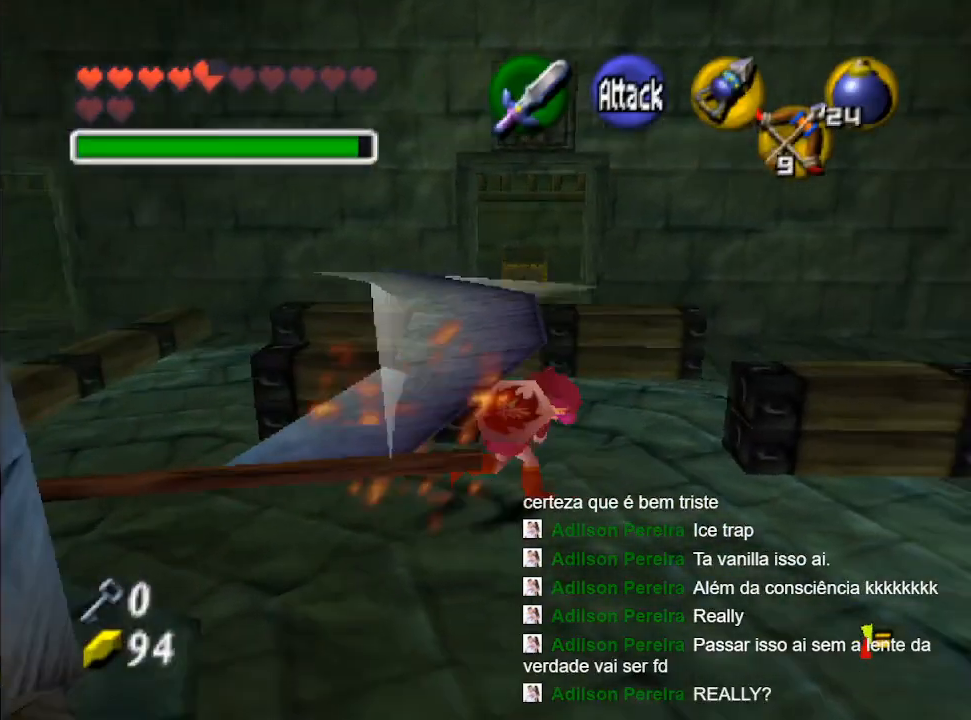
{"buttons": [], "left_stick": "up-right", "right_stick": "center", "events": []}
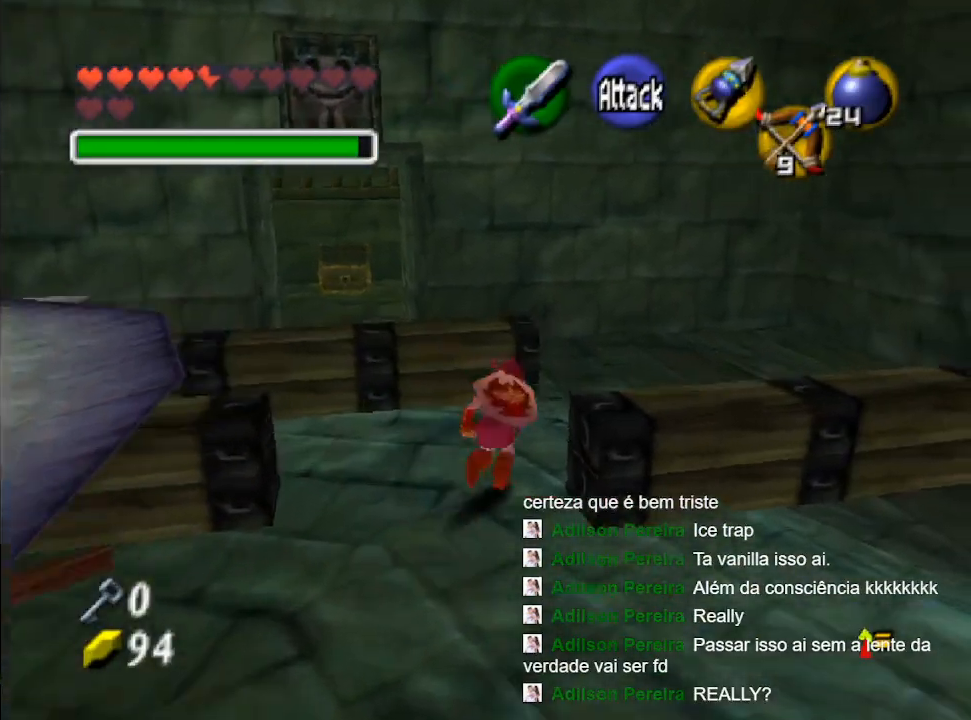
{"buttons": [], "left_stick": "up", "right_stick": "center", "events": [[333, "left_stick", "up"]]}
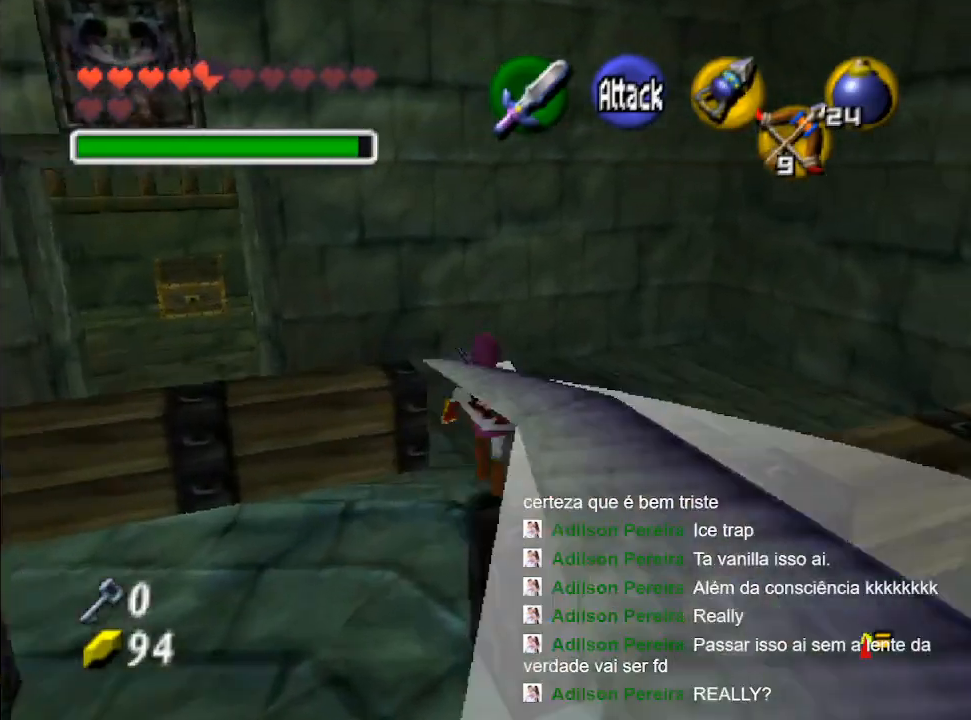
{"buttons": [], "left_stick": "up-left", "right_stick": "center", "events": [[33, "left_stick", "up-left"], [133, "R1", "down"], [267, "R1", "up"]]}
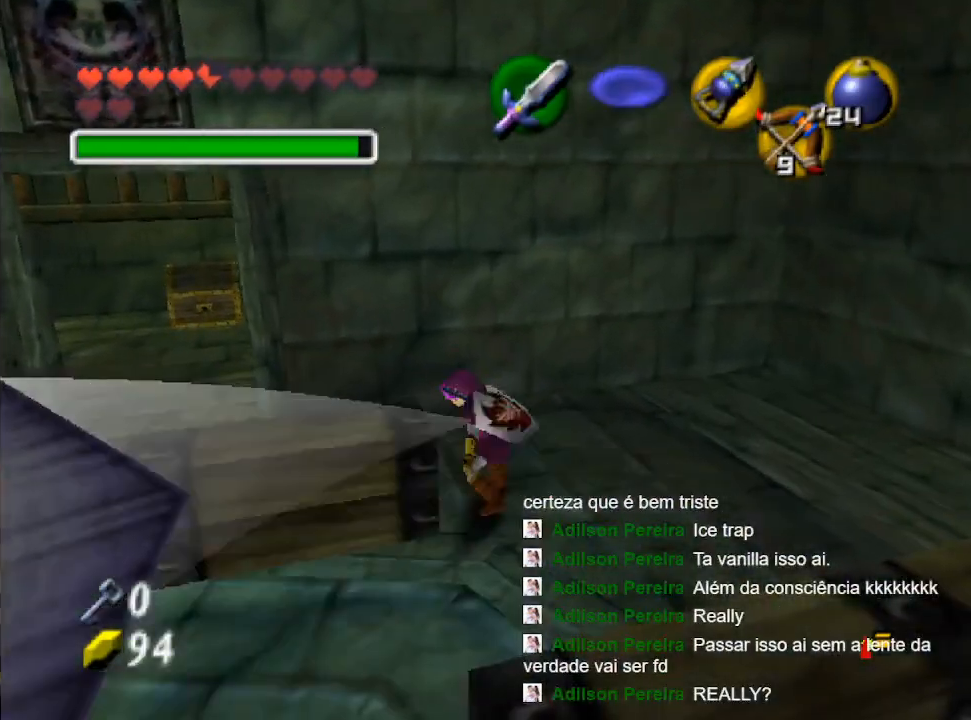
{"buttons": [], "left_stick": "up-left", "right_stick": "center", "events": []}
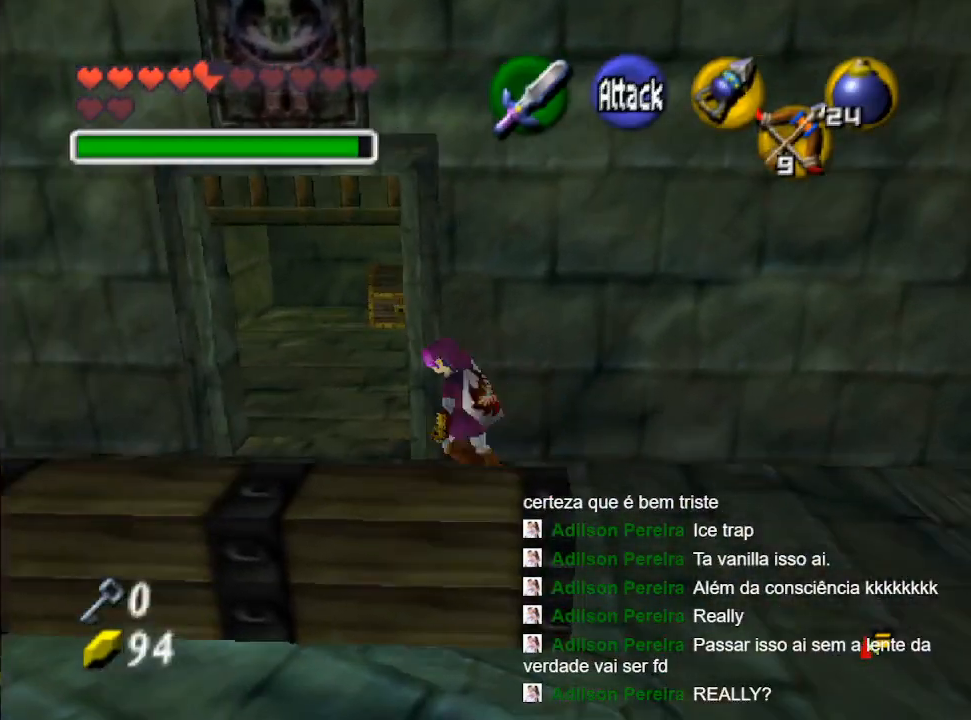
{"buttons": ["B"], "left_stick": "up", "right_stick": "center", "events": [[167, "left_stick", "up"], [500, "B", "down"]]}
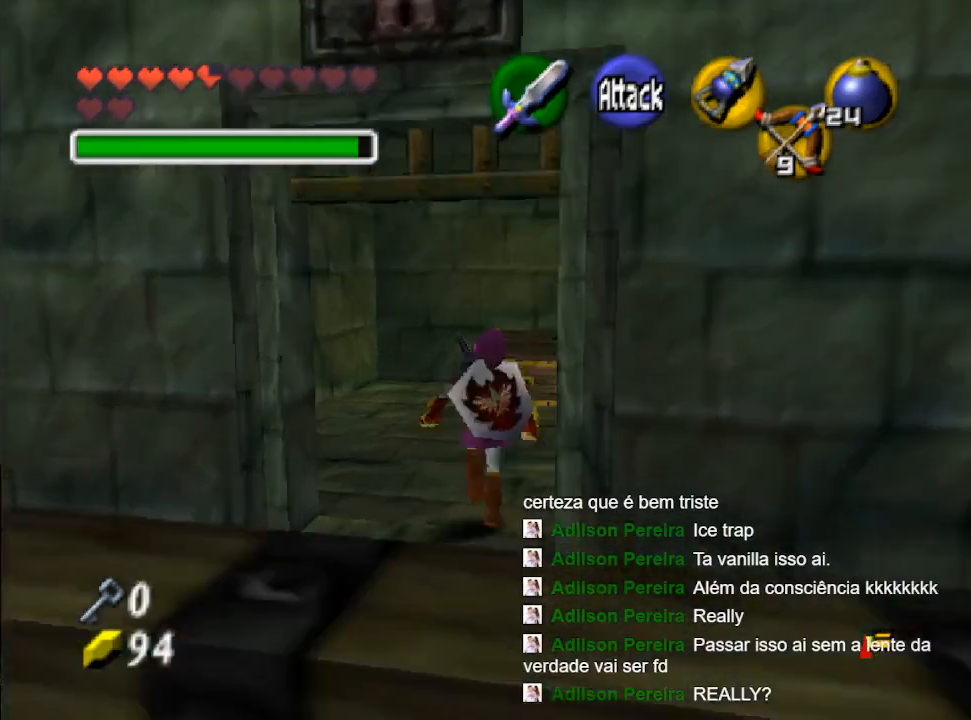
{"buttons": ["B"], "left_stick": "center", "right_stick": "center", "events": [[100, "B", "up"], [200, "B", "down"], [267, "B", "up"], [433, "left_stick", "center"], [500, "B", "down"]]}